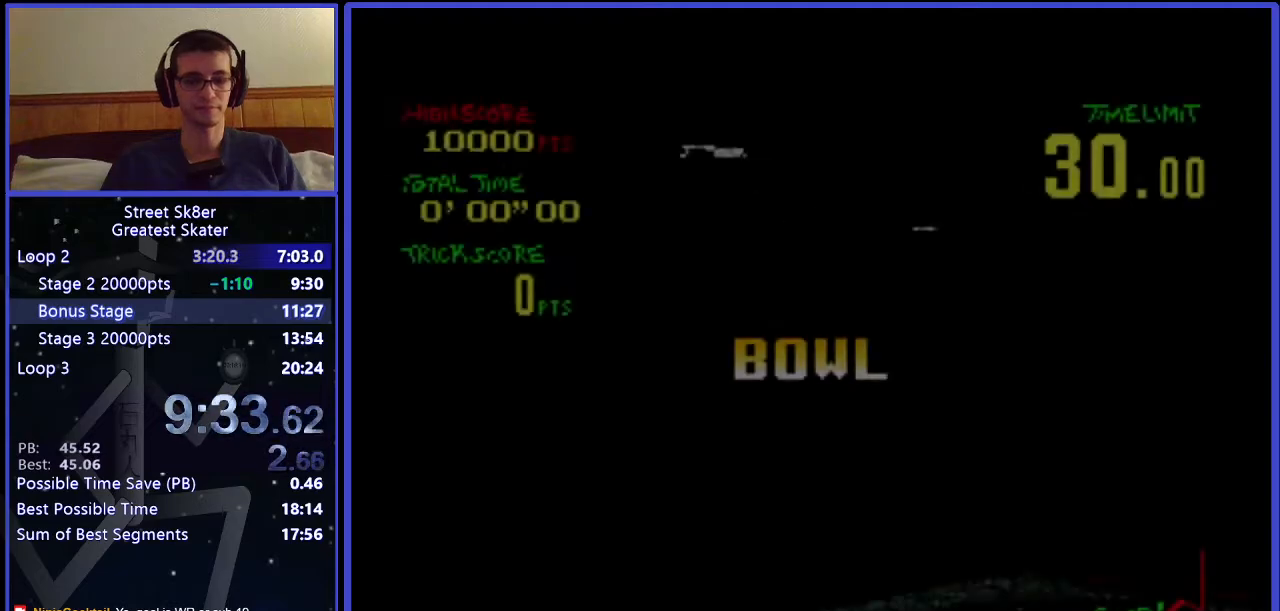
Gameplay with keyboard; each line is a JSON object with the keys held at the frame after it. "events" lists presses ("down") and releases ("up") of ".", "/", "0", "1", "2", "3", "4", "5", "6", "7", "8", "9", "a", "alt_l", "alt_r", "b", "backslash", "backspace", "c", "caps_lock", "comma", "ctrl_l", "ctrl_r", "d", "down", "e", "equals", "f", "g", "h", "i", "j", "k", "l", "lbracket", "left", "m", "minus", "n", "o", "p", "q", "quote", "r", "rbracket", "return", "right", "s", "semicolon", "shift_l", "shift_r", "space", "super", "t", "tab", "tilde", "u", "up", "v", "w", "x", "y" and "z" between this image and that frame as [ms after this image, input, new state], when the widget could be followed in between. No other keys are recorded. Mouse input is not recorded.
{"keys": [], "events": []}
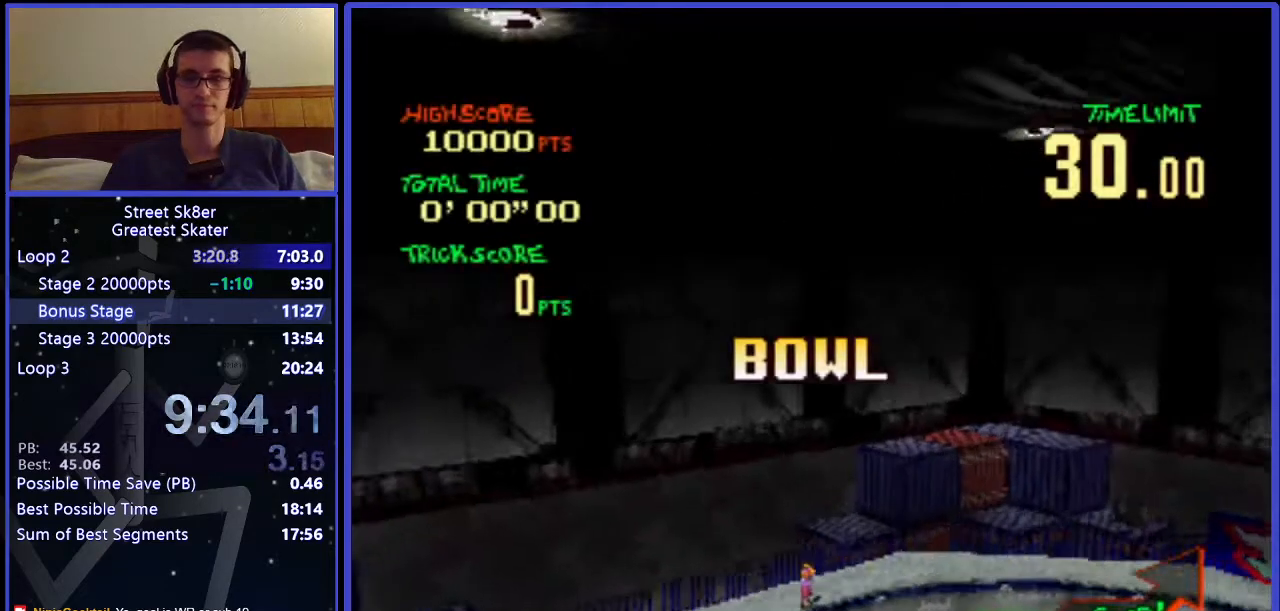
{"keys": [], "events": []}
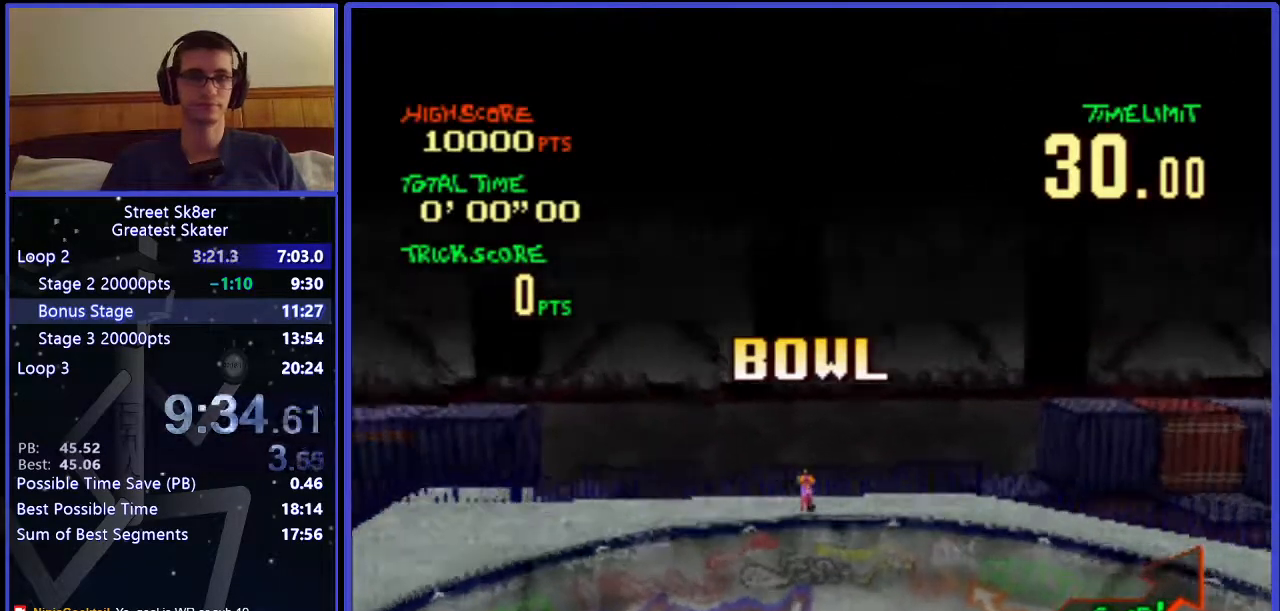
{"keys": [], "events": []}
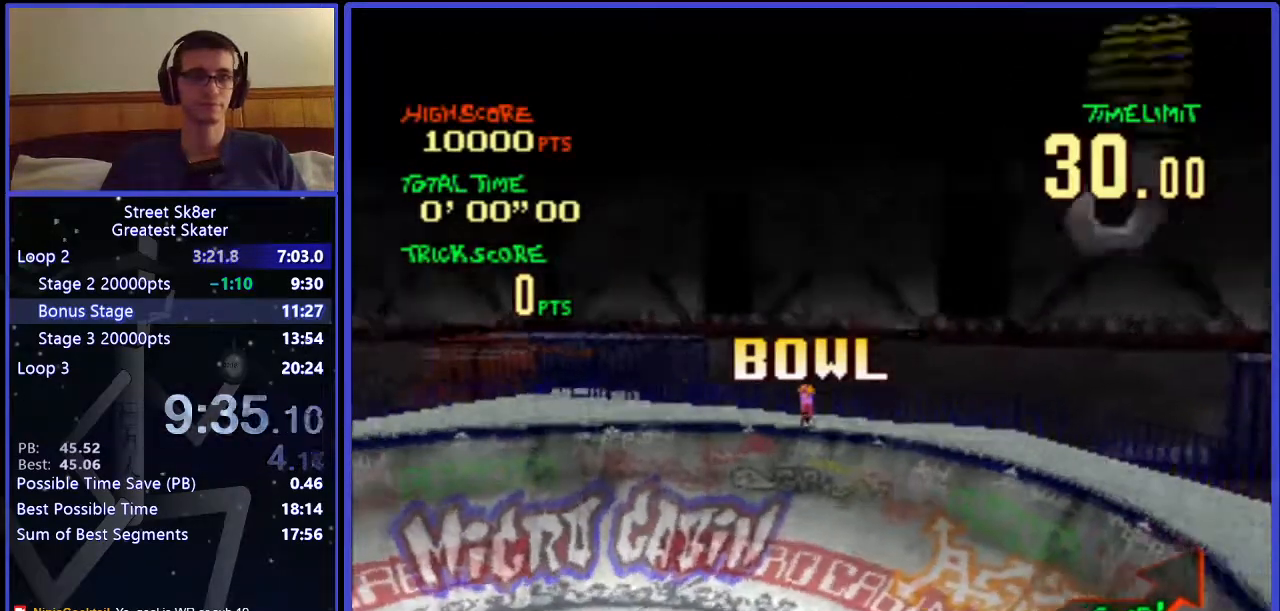
{"keys": [], "events": []}
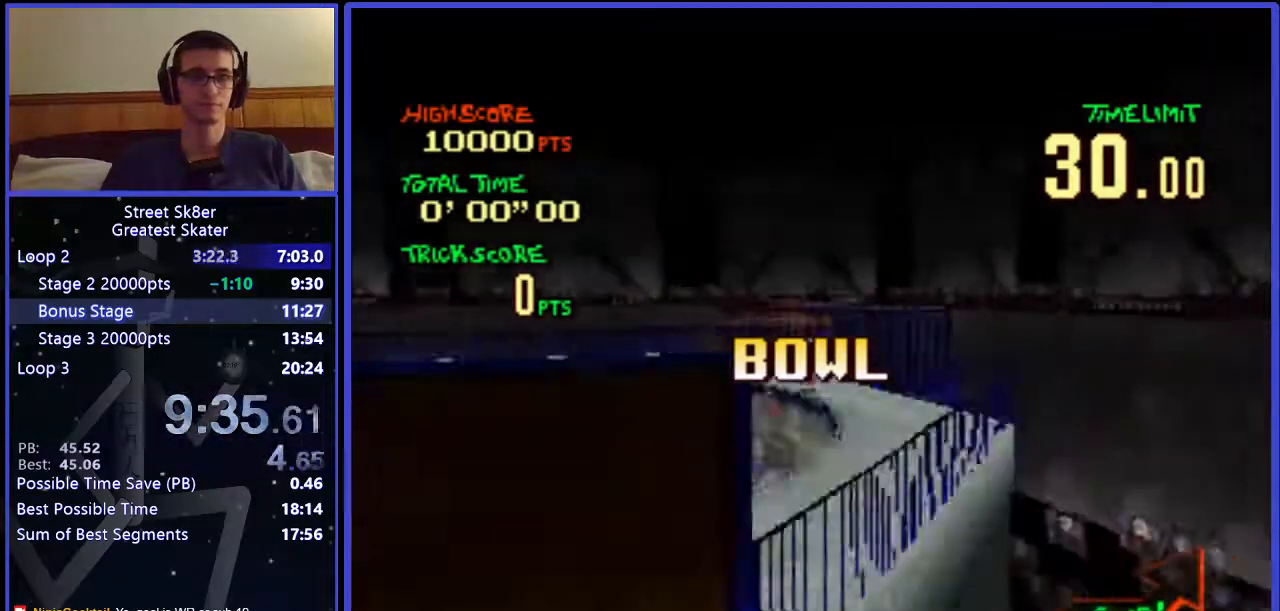
{"keys": [], "events": []}
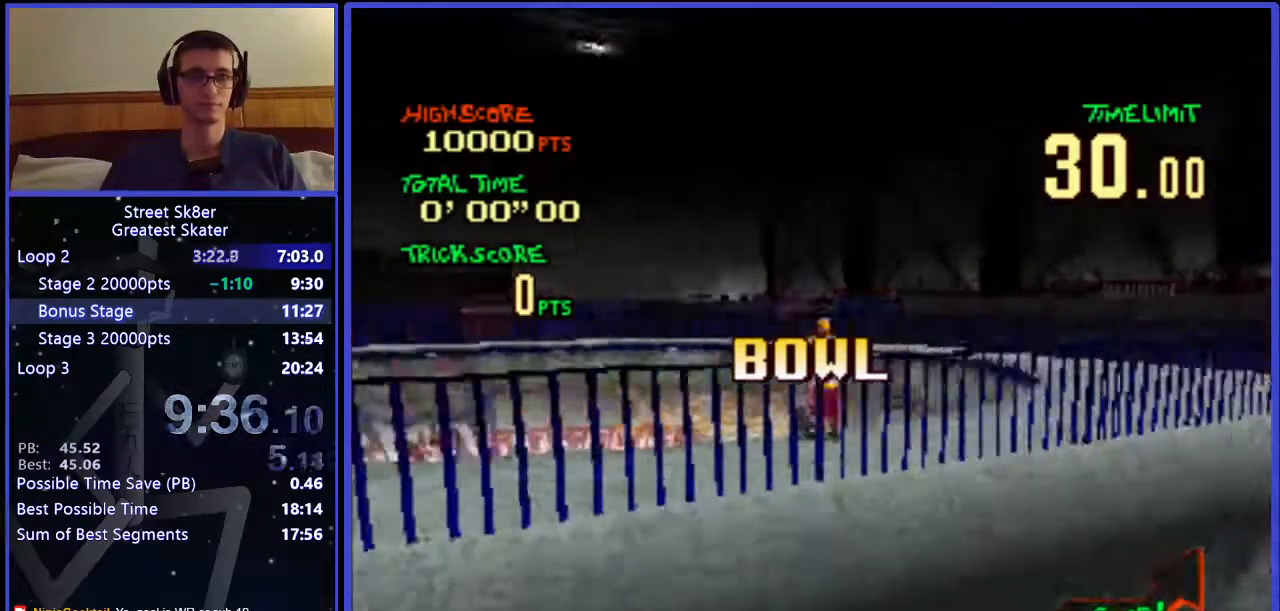
{"keys": [], "events": []}
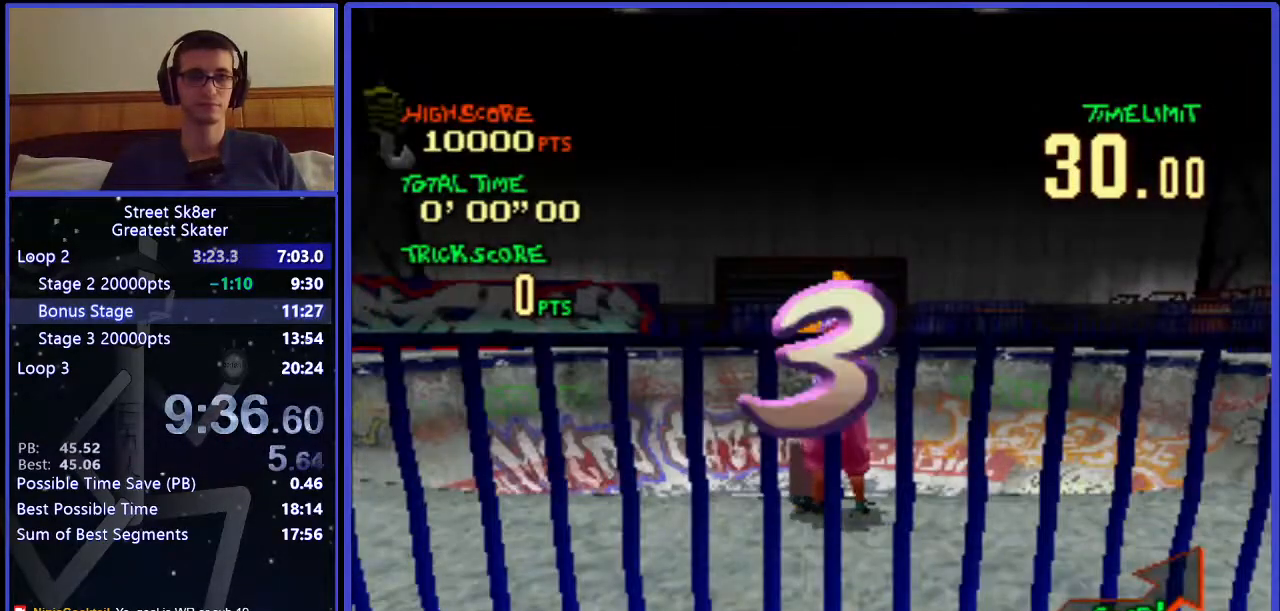
{"keys": ["w"], "events": [[467, "w", "down"]]}
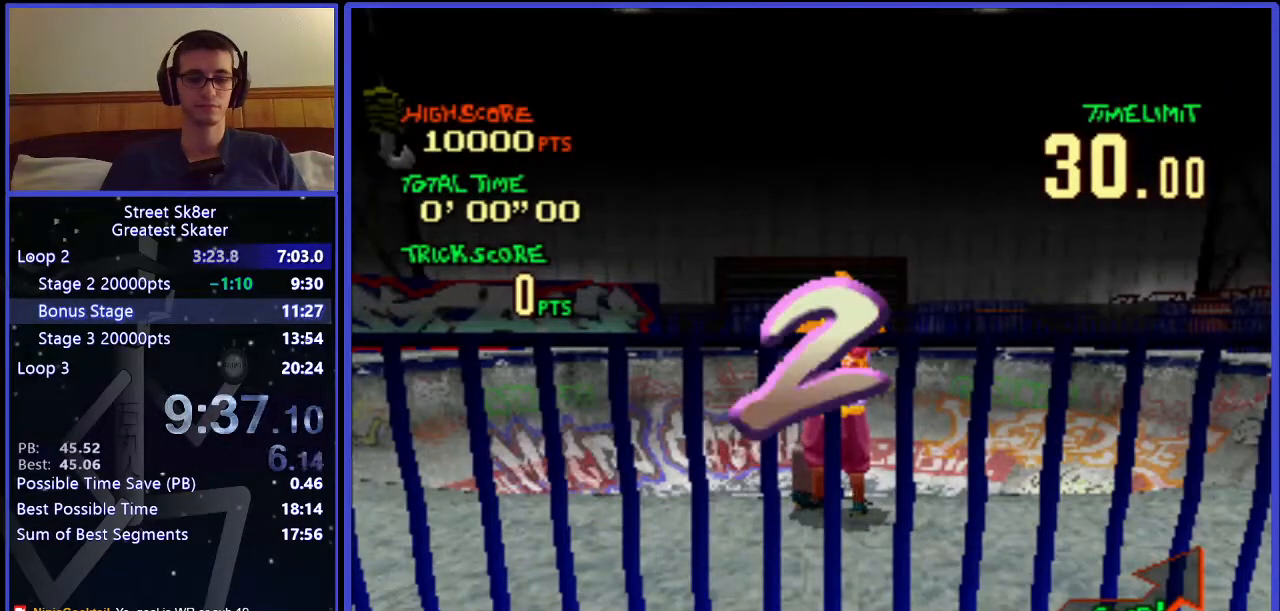
{"keys": ["w"], "events": []}
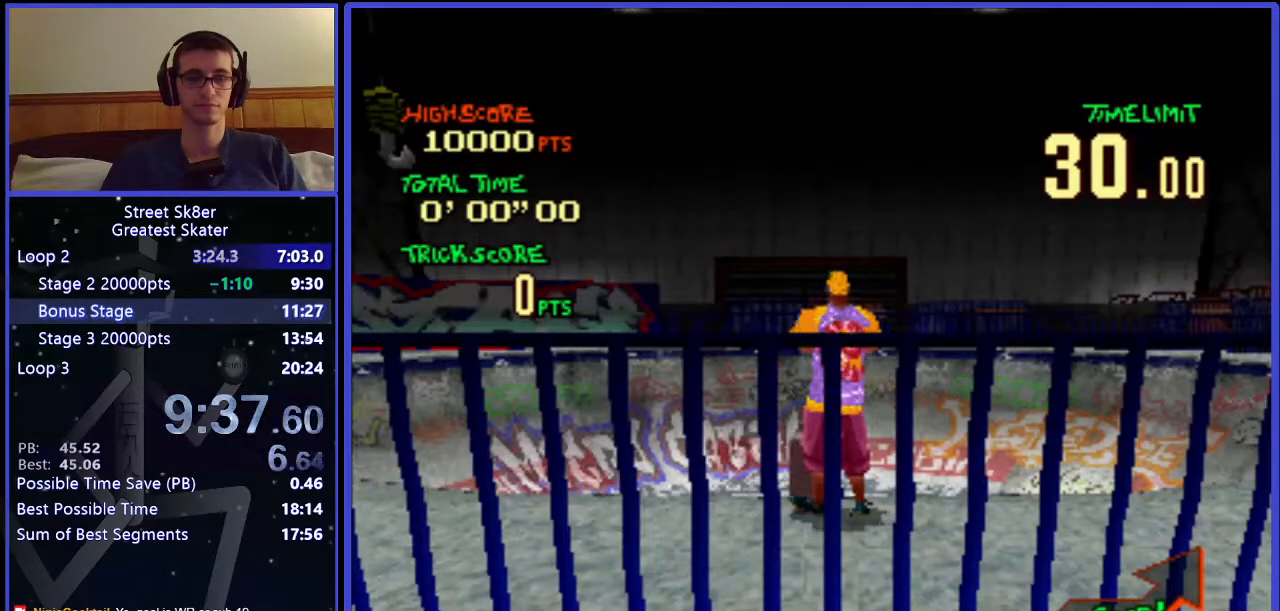
{"keys": ["w"], "events": []}
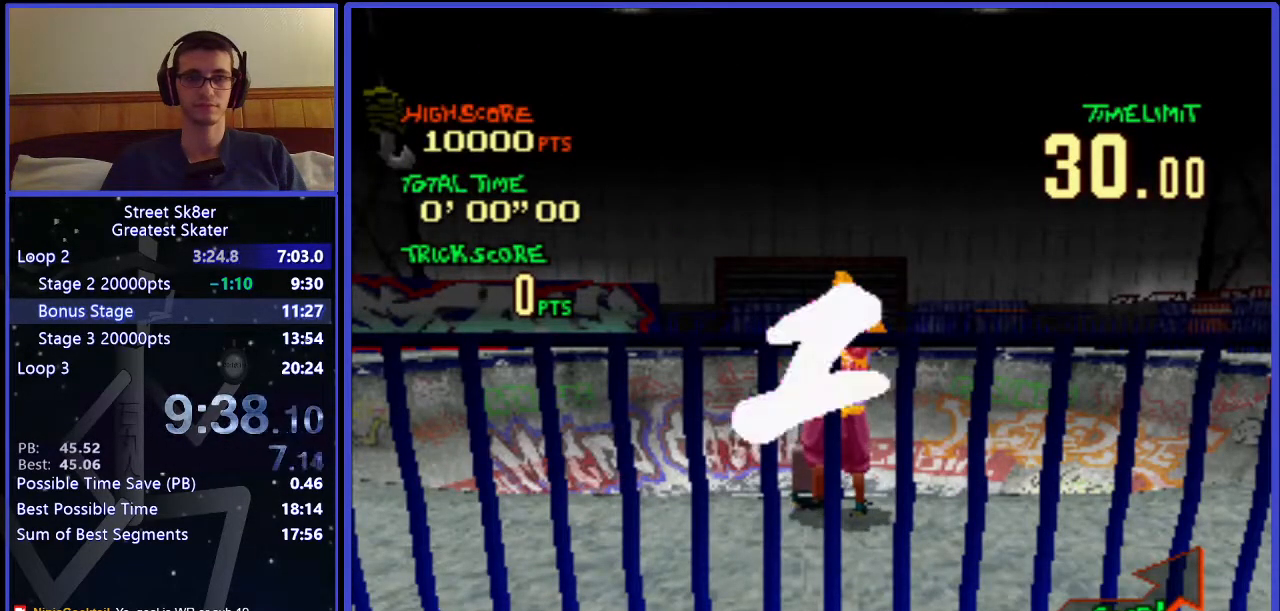
{"keys": ["w"], "events": []}
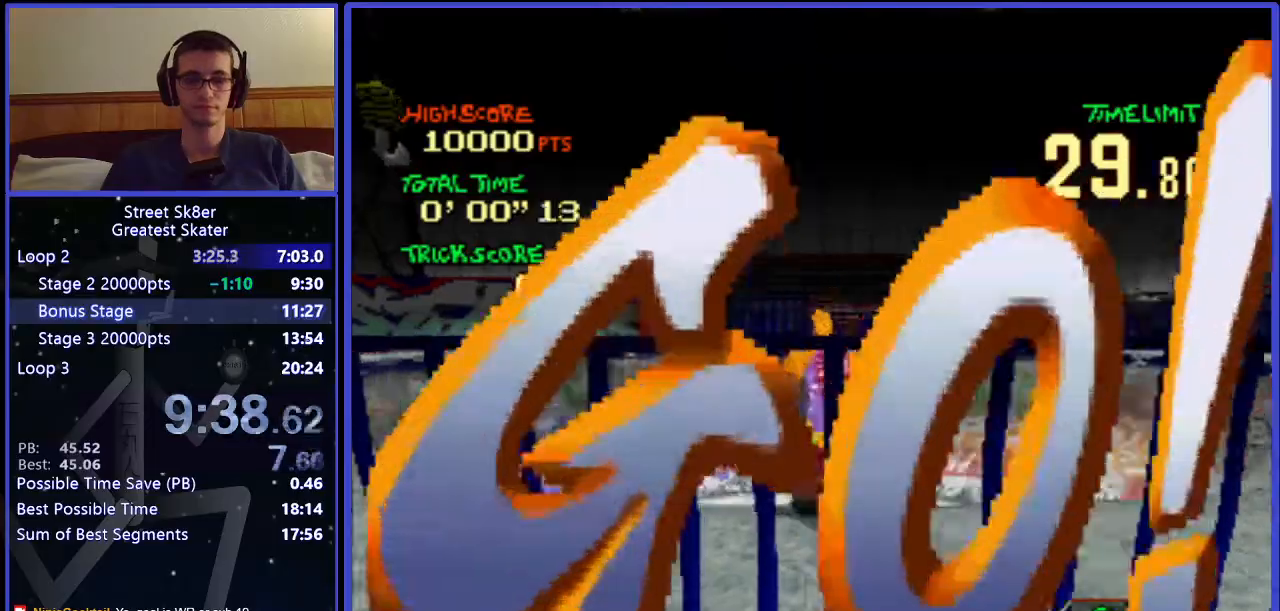
{"keys": ["w"], "events": []}
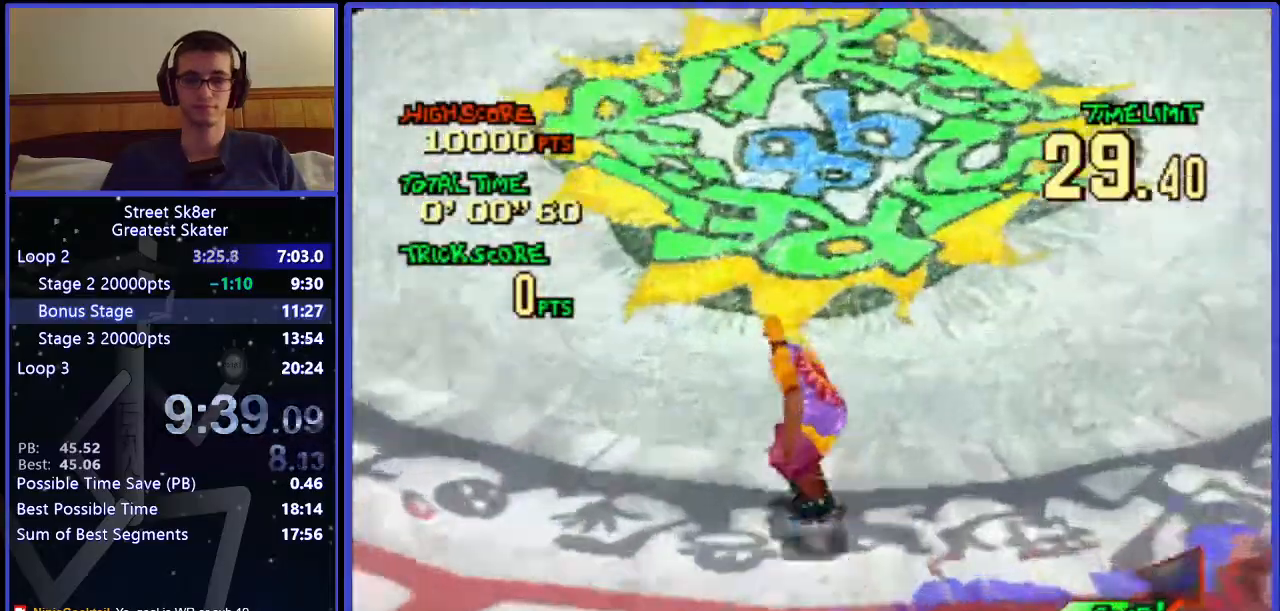
{"keys": ["w"], "events": []}
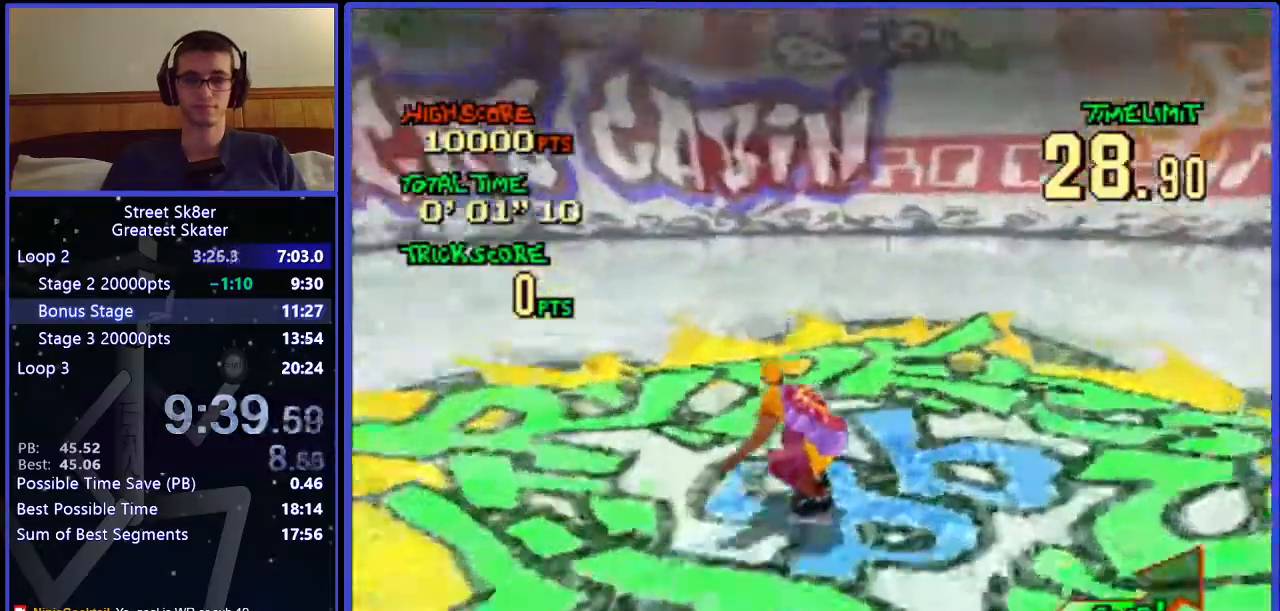
{"keys": ["w"], "events": []}
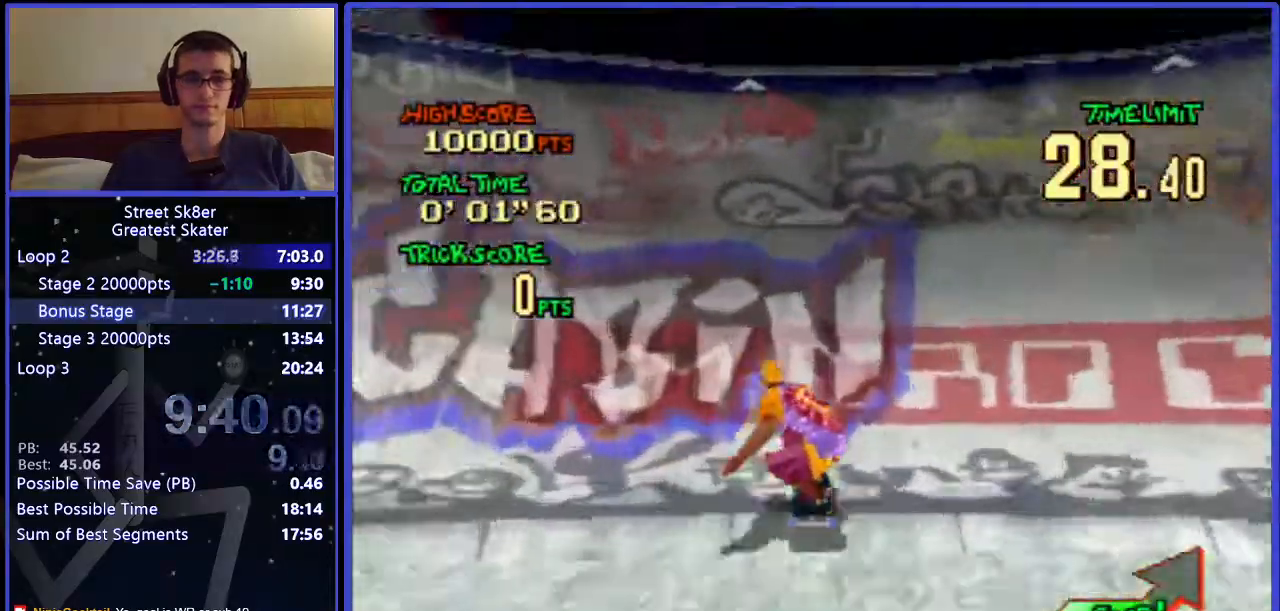
{"keys": ["w"], "events": [[250, "x", "down"], [467, "x", "up"]]}
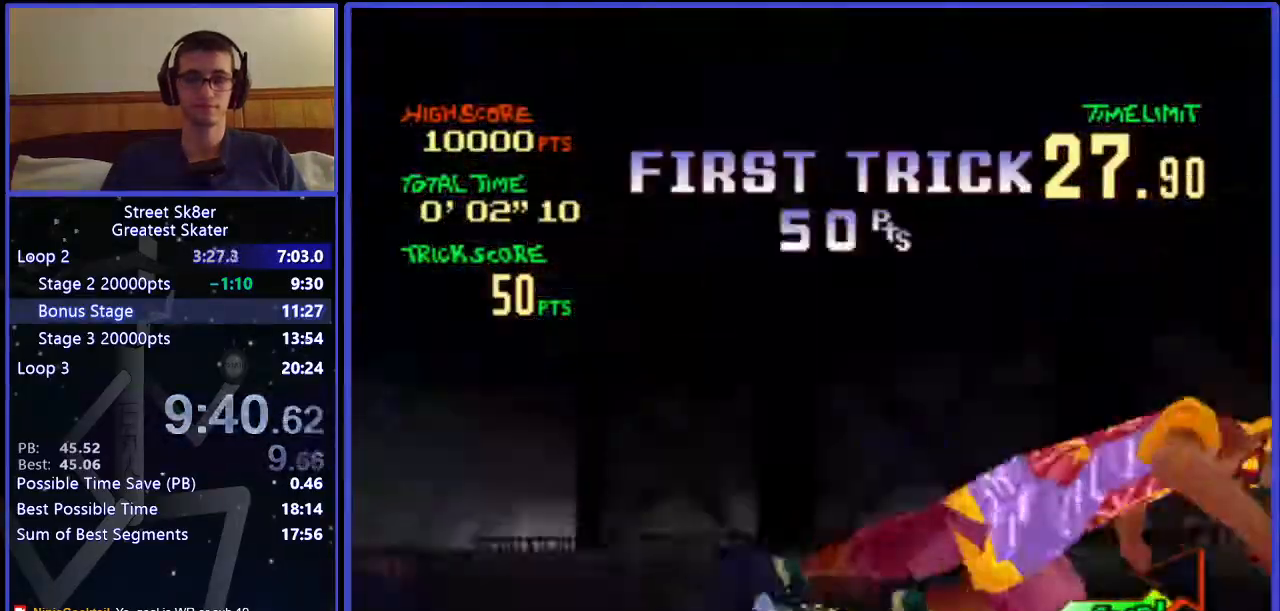
{"keys": ["w"], "events": []}
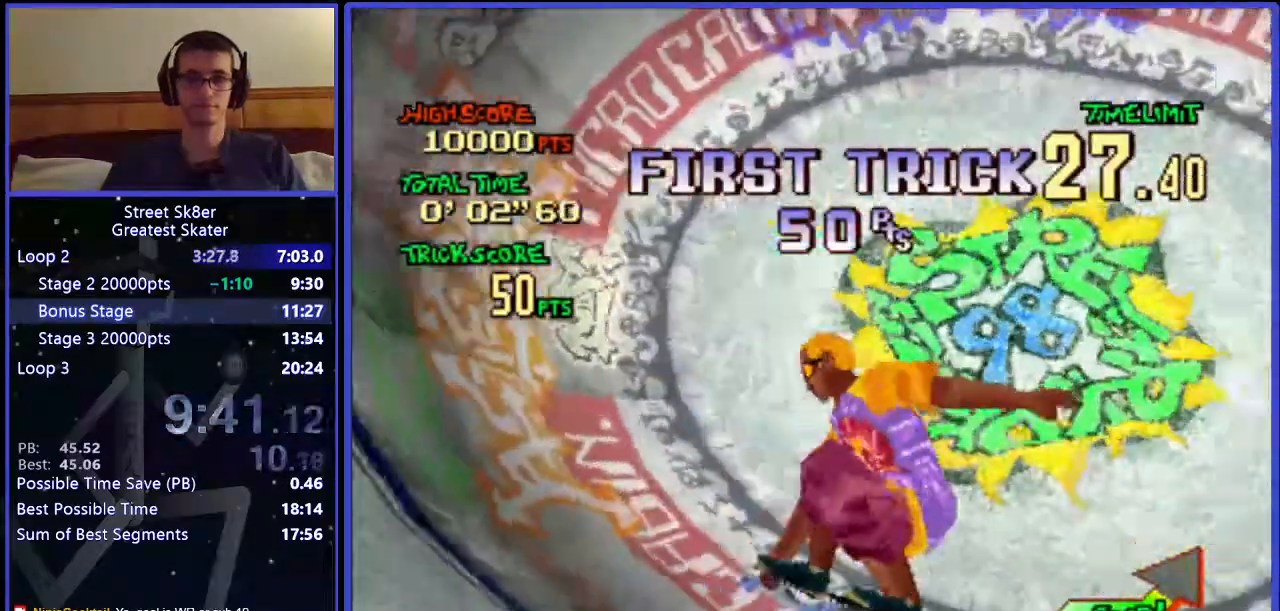
{"keys": ["w"], "events": []}
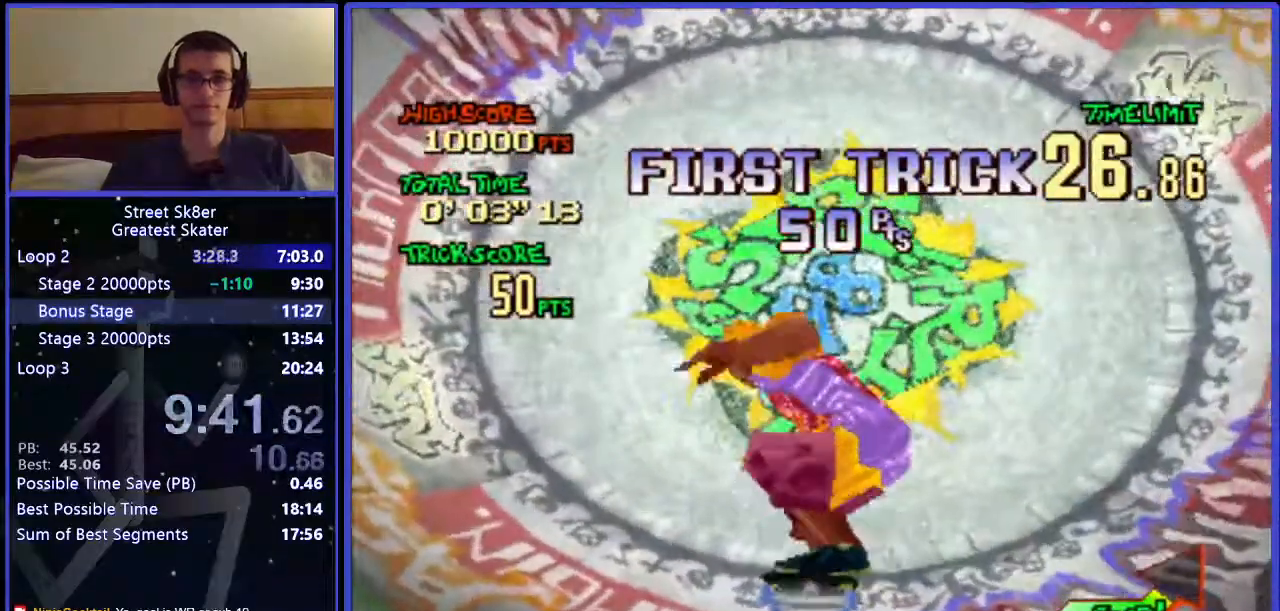
{"keys": ["w"], "events": []}
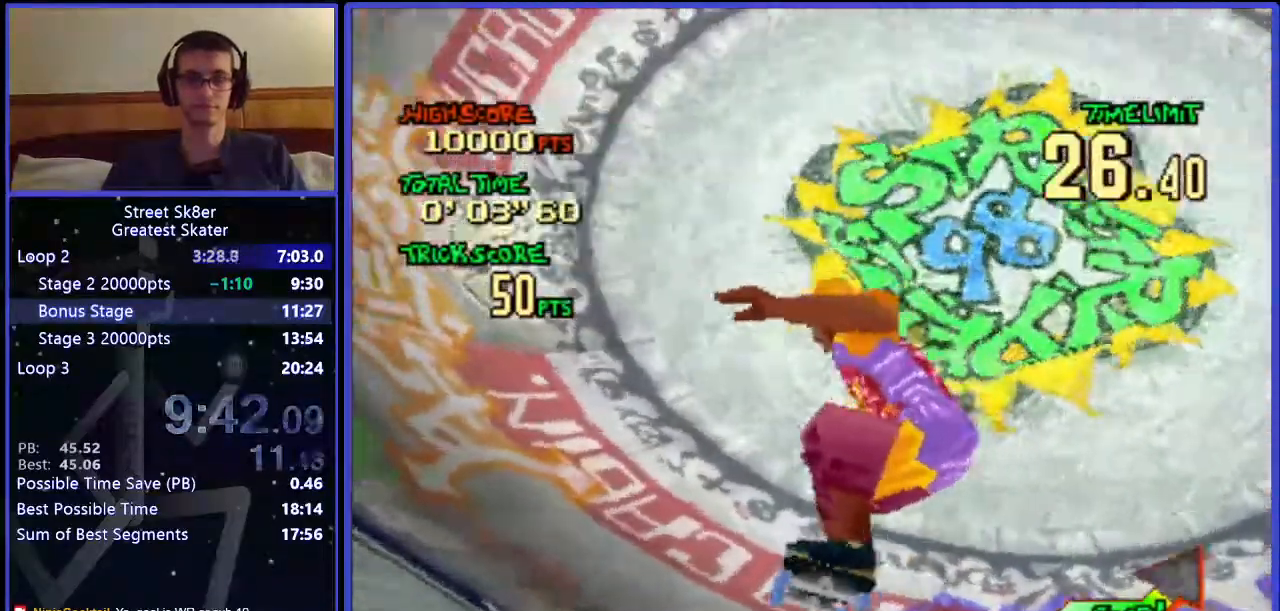
{"keys": ["w"], "events": []}
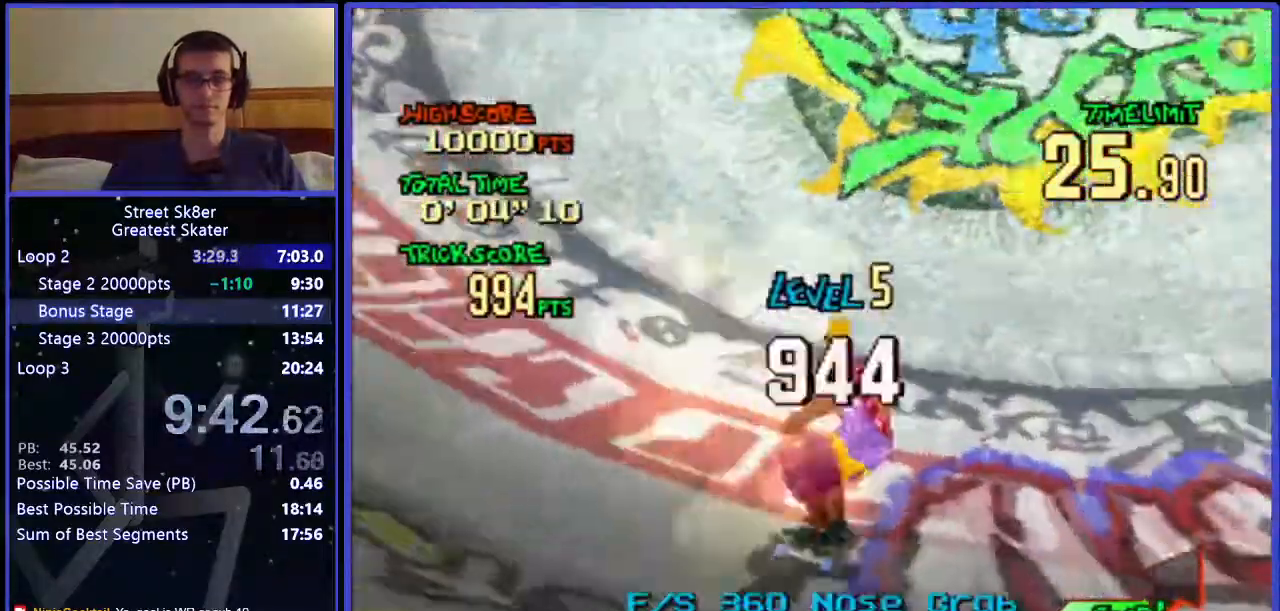
{"keys": ["w"], "events": []}
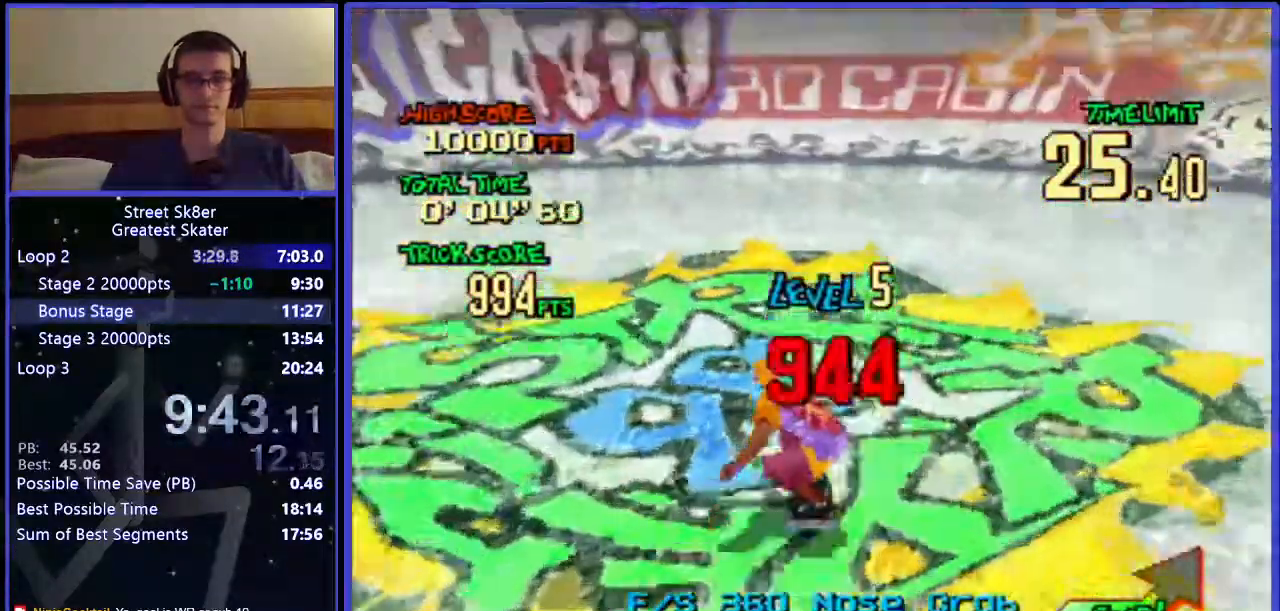
{"keys": ["w"], "events": []}
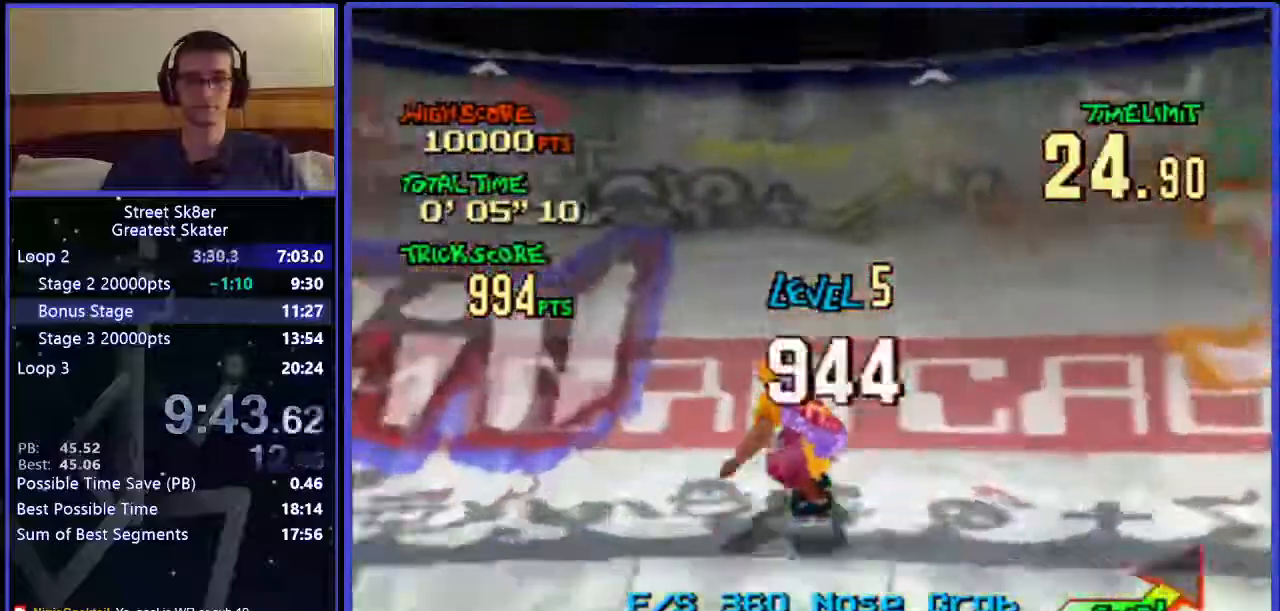
{"keys": ["w"], "events": [[167, "x", "down"], [400, "x", "up"]]}
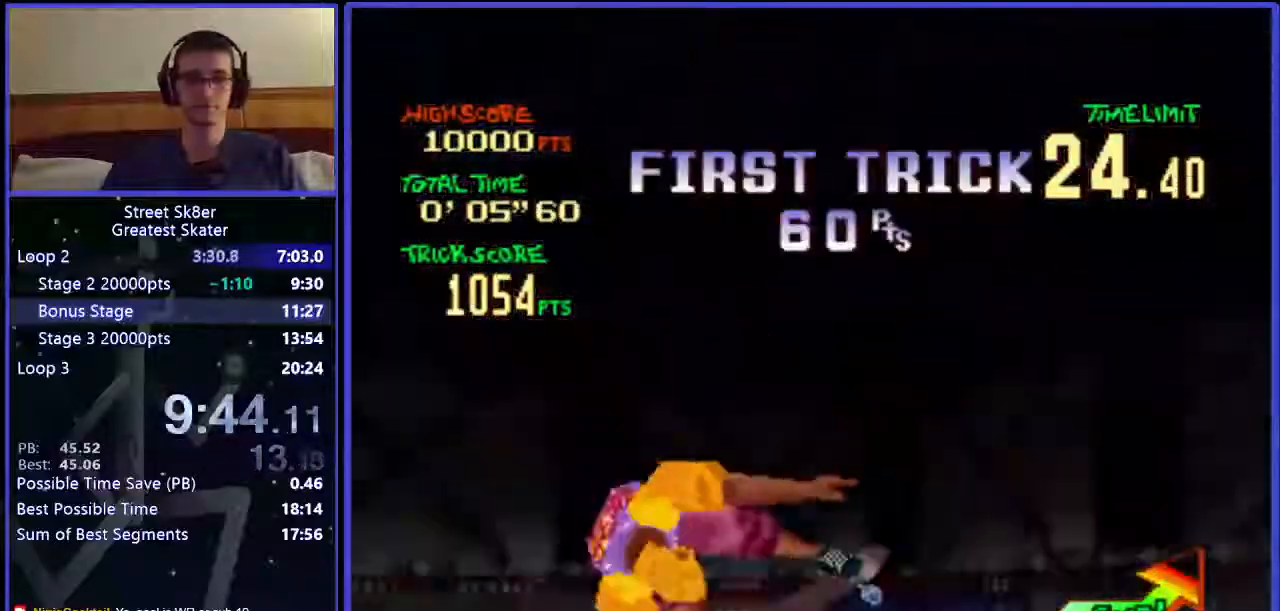
{"keys": ["w"], "events": []}
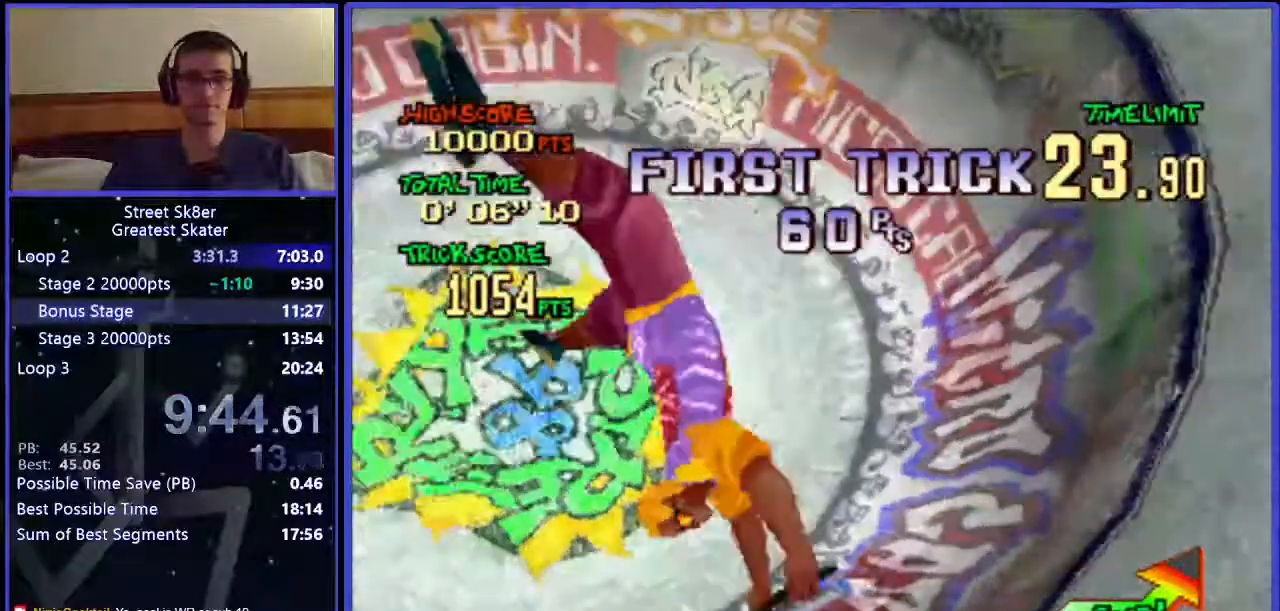
{"keys": ["w"], "events": []}
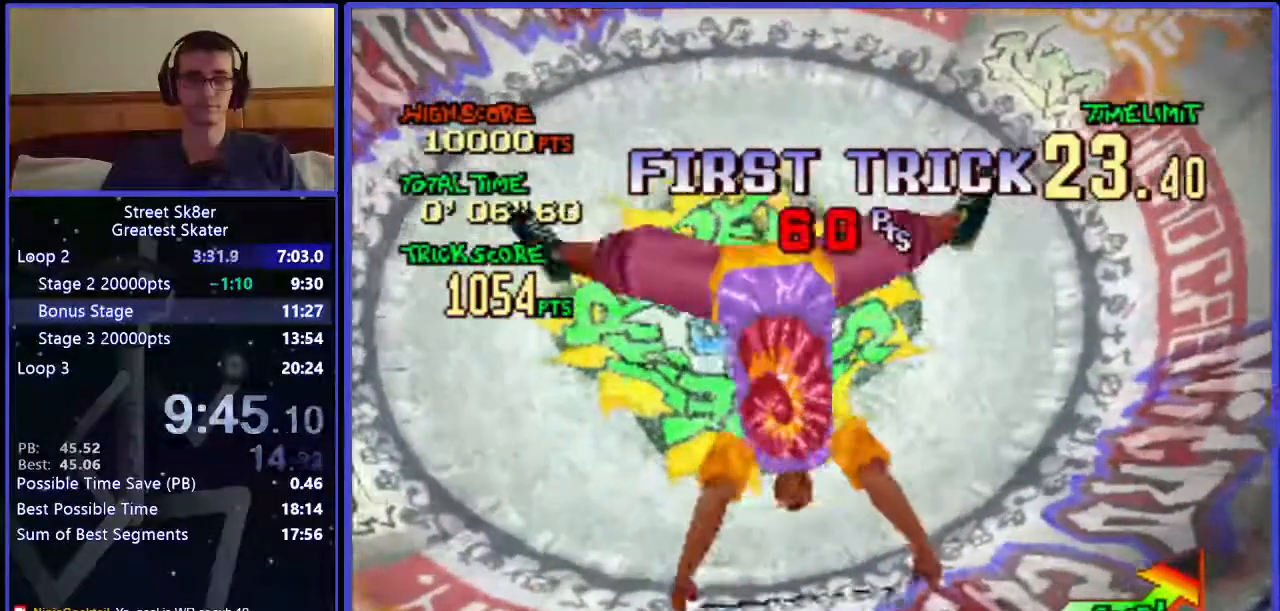
{"keys": ["w"], "events": []}
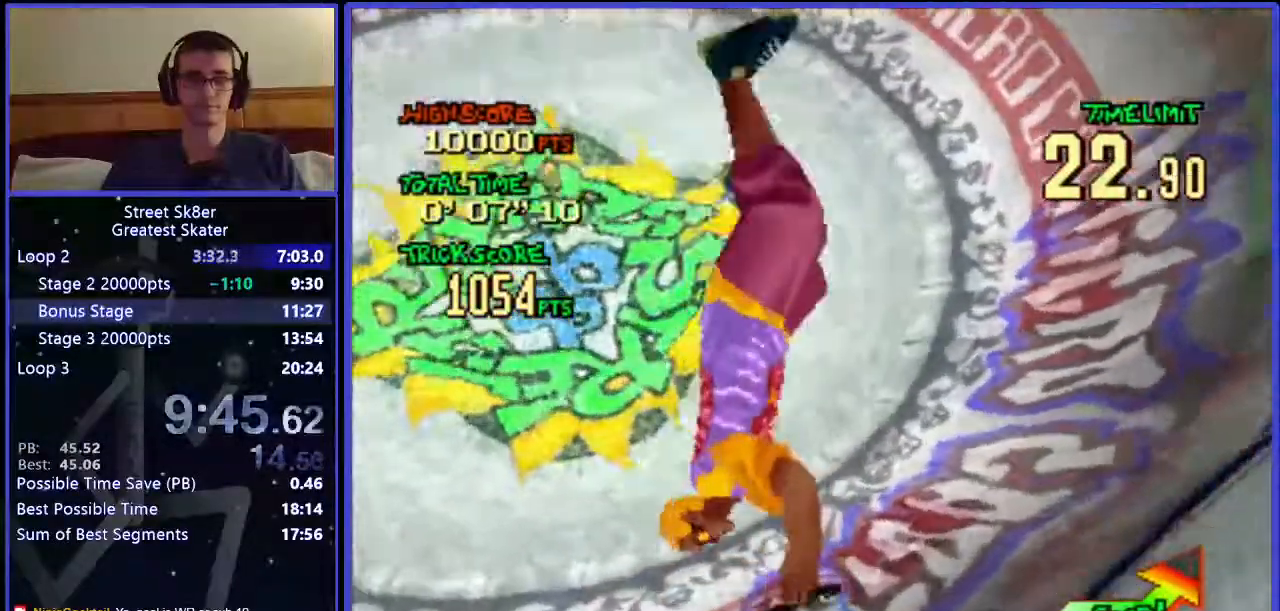
{"keys": ["w"], "events": []}
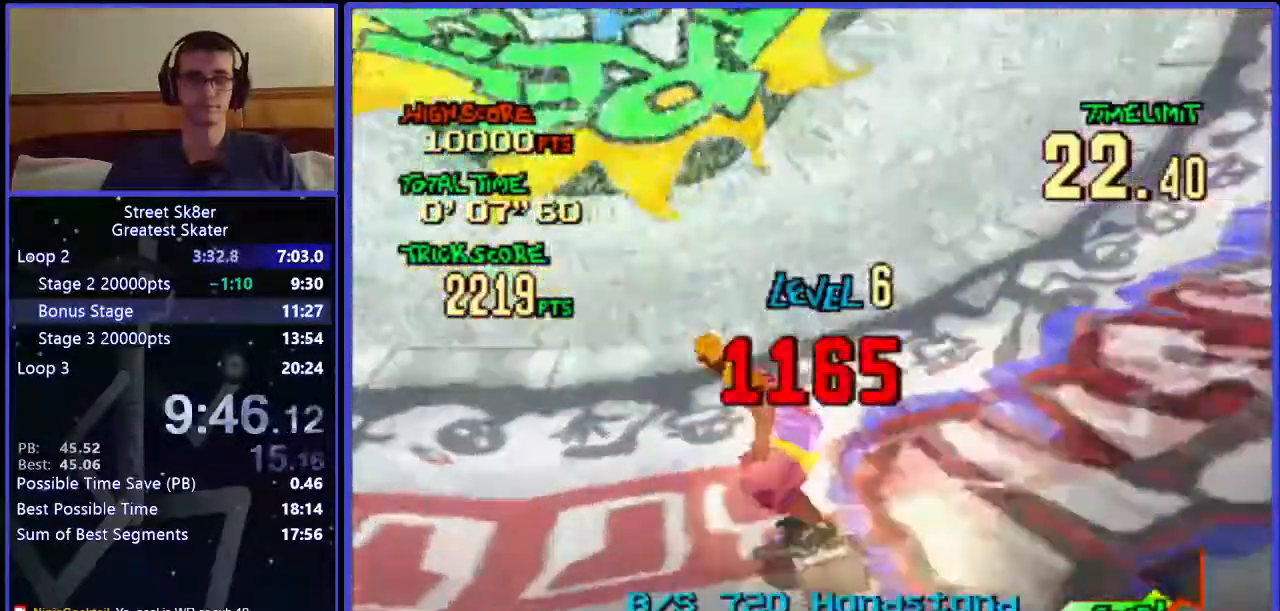
{"keys": ["w"], "events": []}
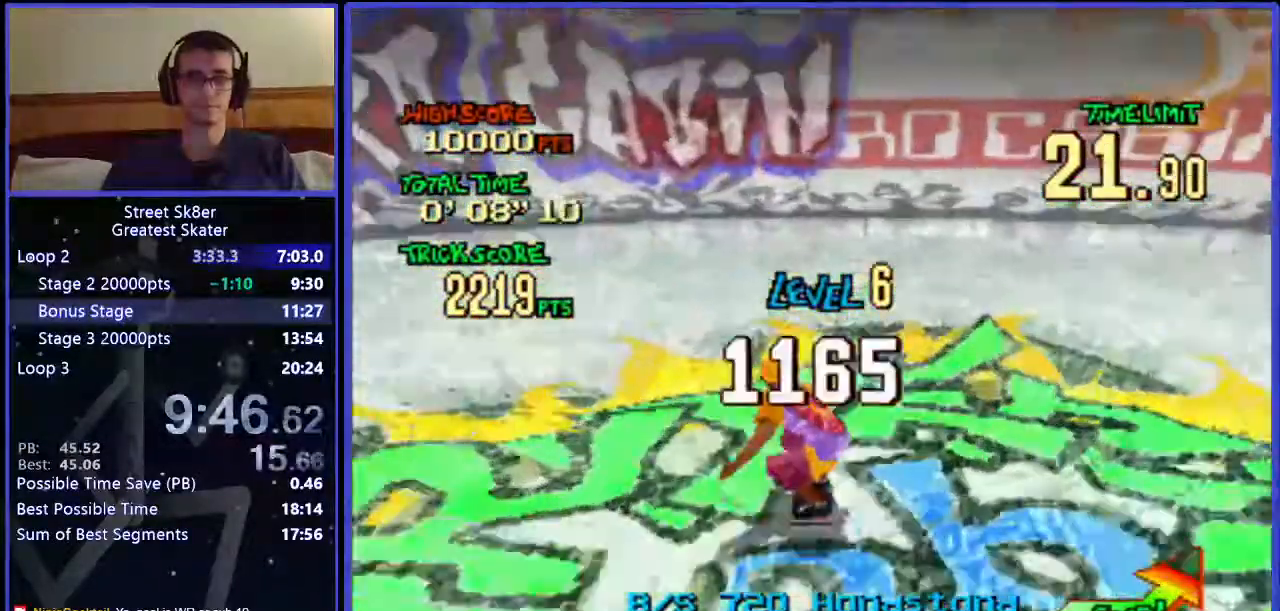
{"keys": ["w", "x"], "events": [[483, "x", "down"]]}
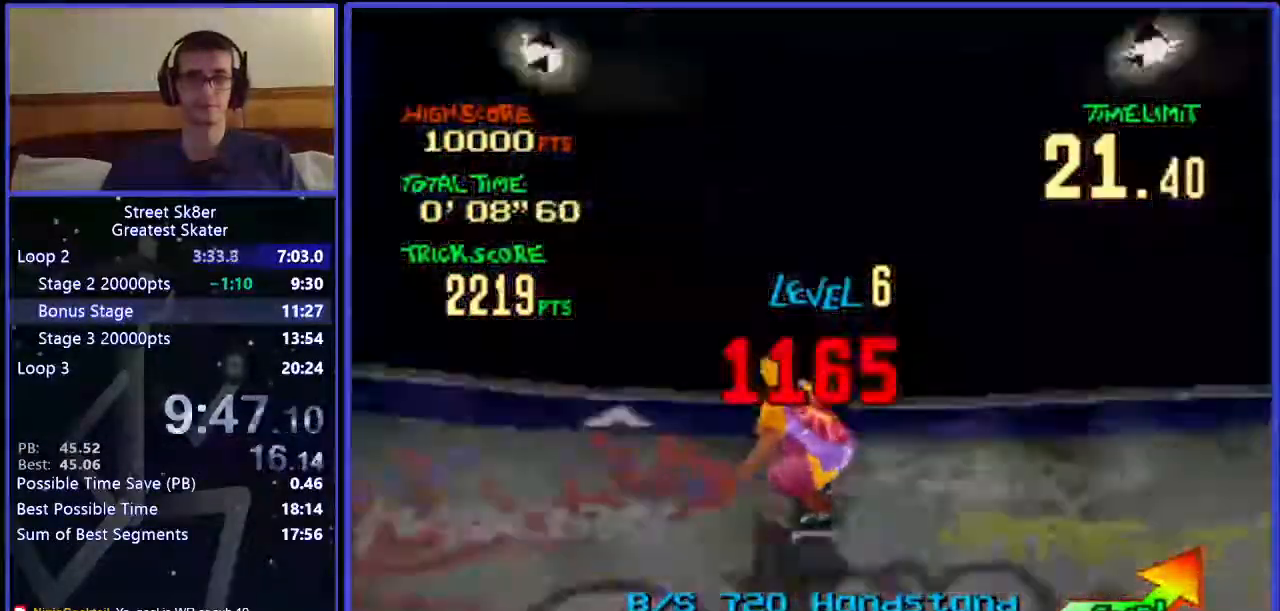
{"keys": ["w"], "events": [[233, "x", "up"]]}